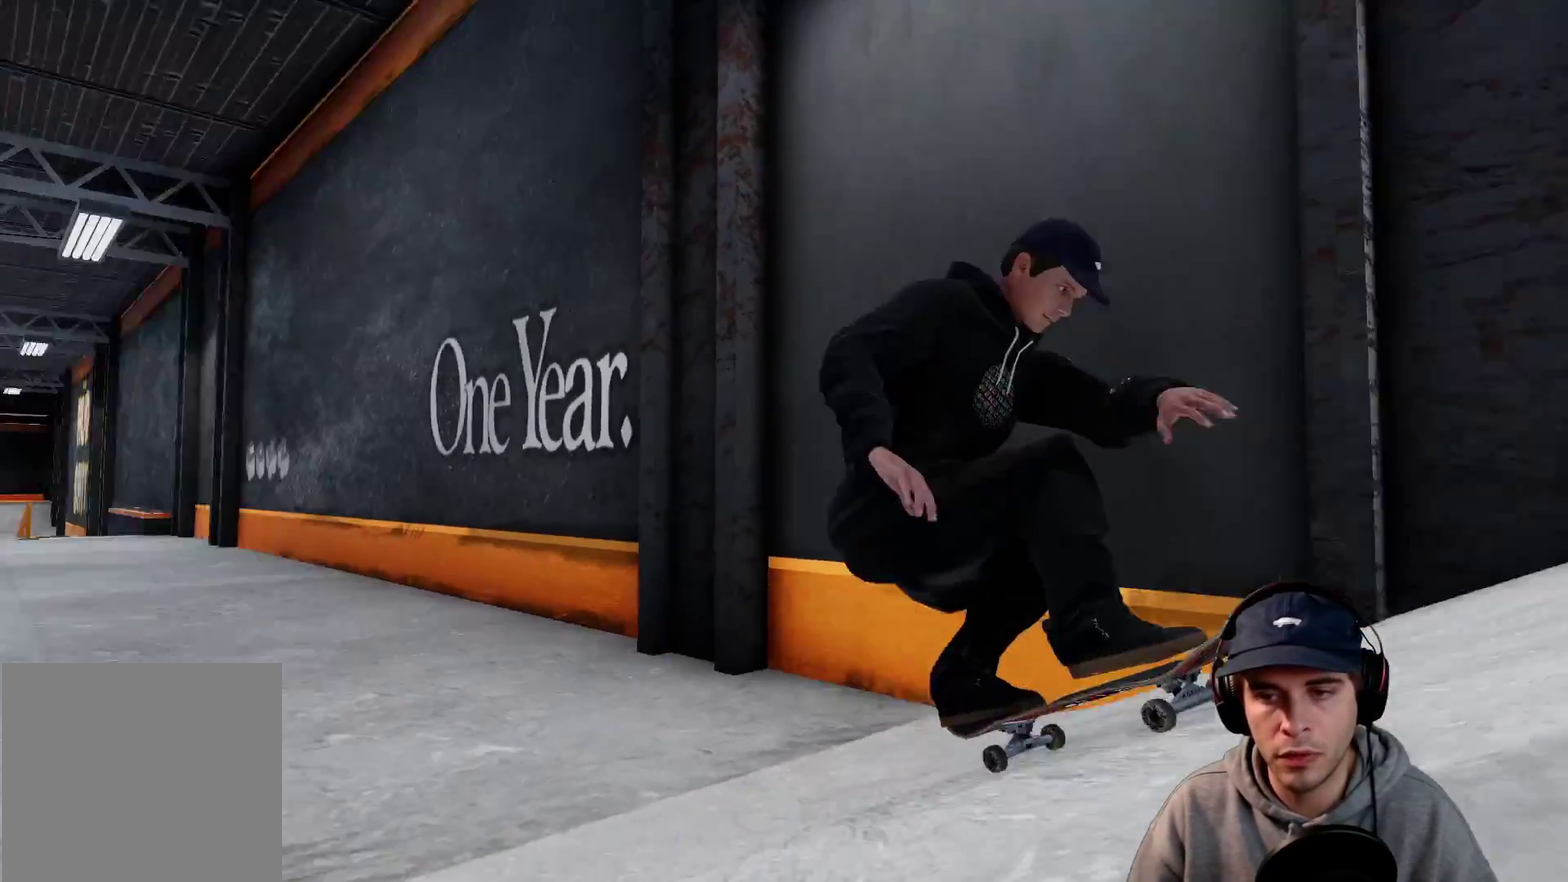
Gameplay with a controller (Xbox layout); each line is a JSON object with the inputs held at the frame after it (dt_ms = milliseconds from this image to that frame). This overlay highlights the sticks when they move; stick clicks (L3 R3) are not distinguishable. Not read: HOME L3 R3 SELECT START.
{"dt_ms": 700, "buttons": ["R2"], "left_stick": "center", "right_stick": "center"}
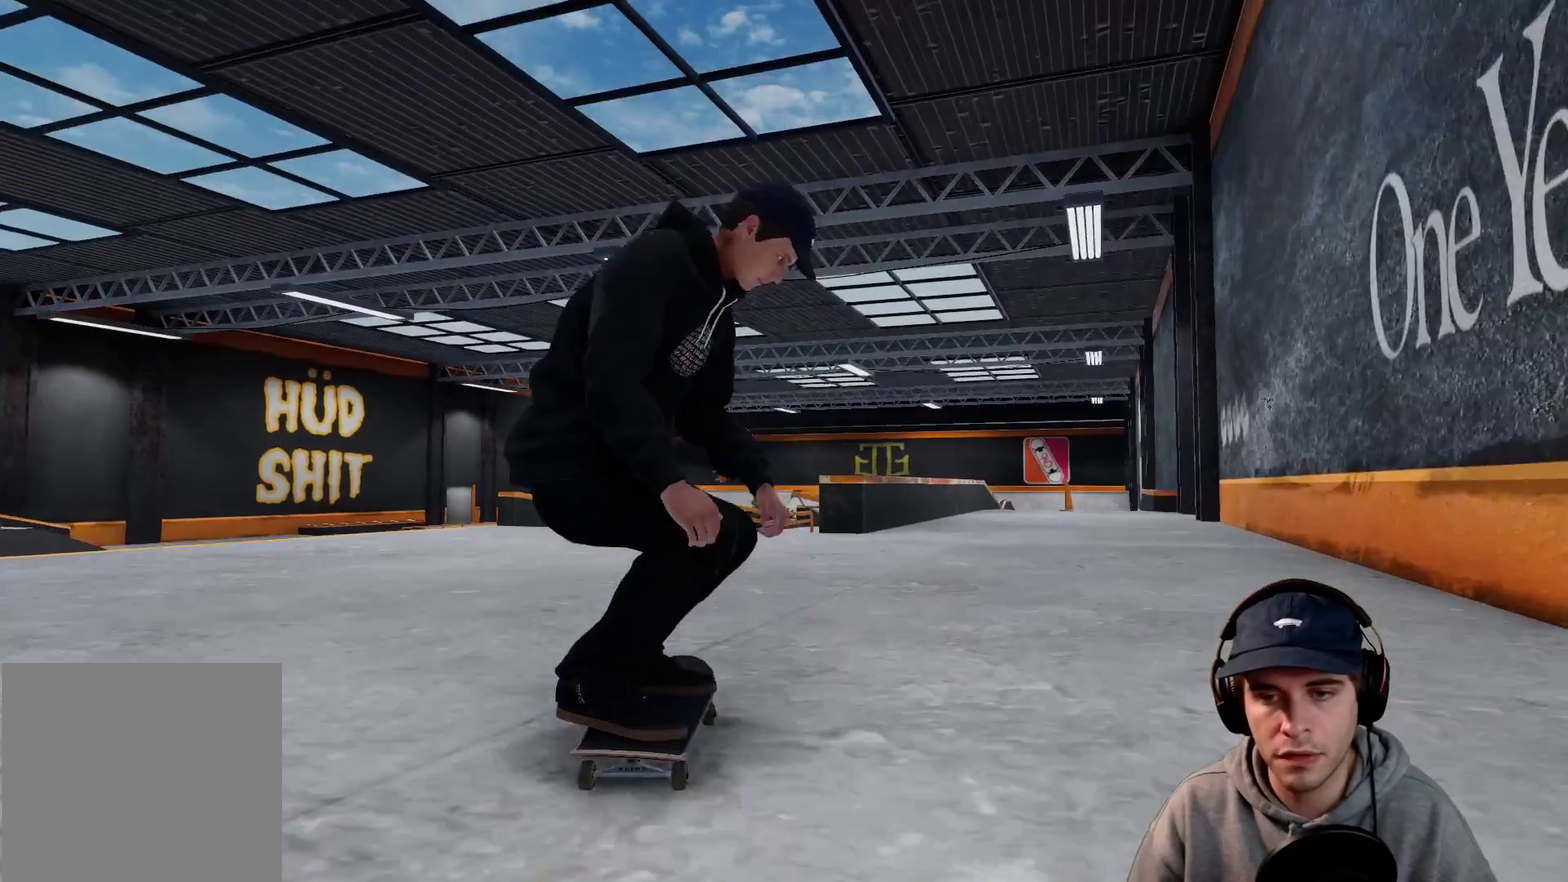
{"dt_ms": 300, "buttons": [], "left_stick": "center", "right_stick": "center"}
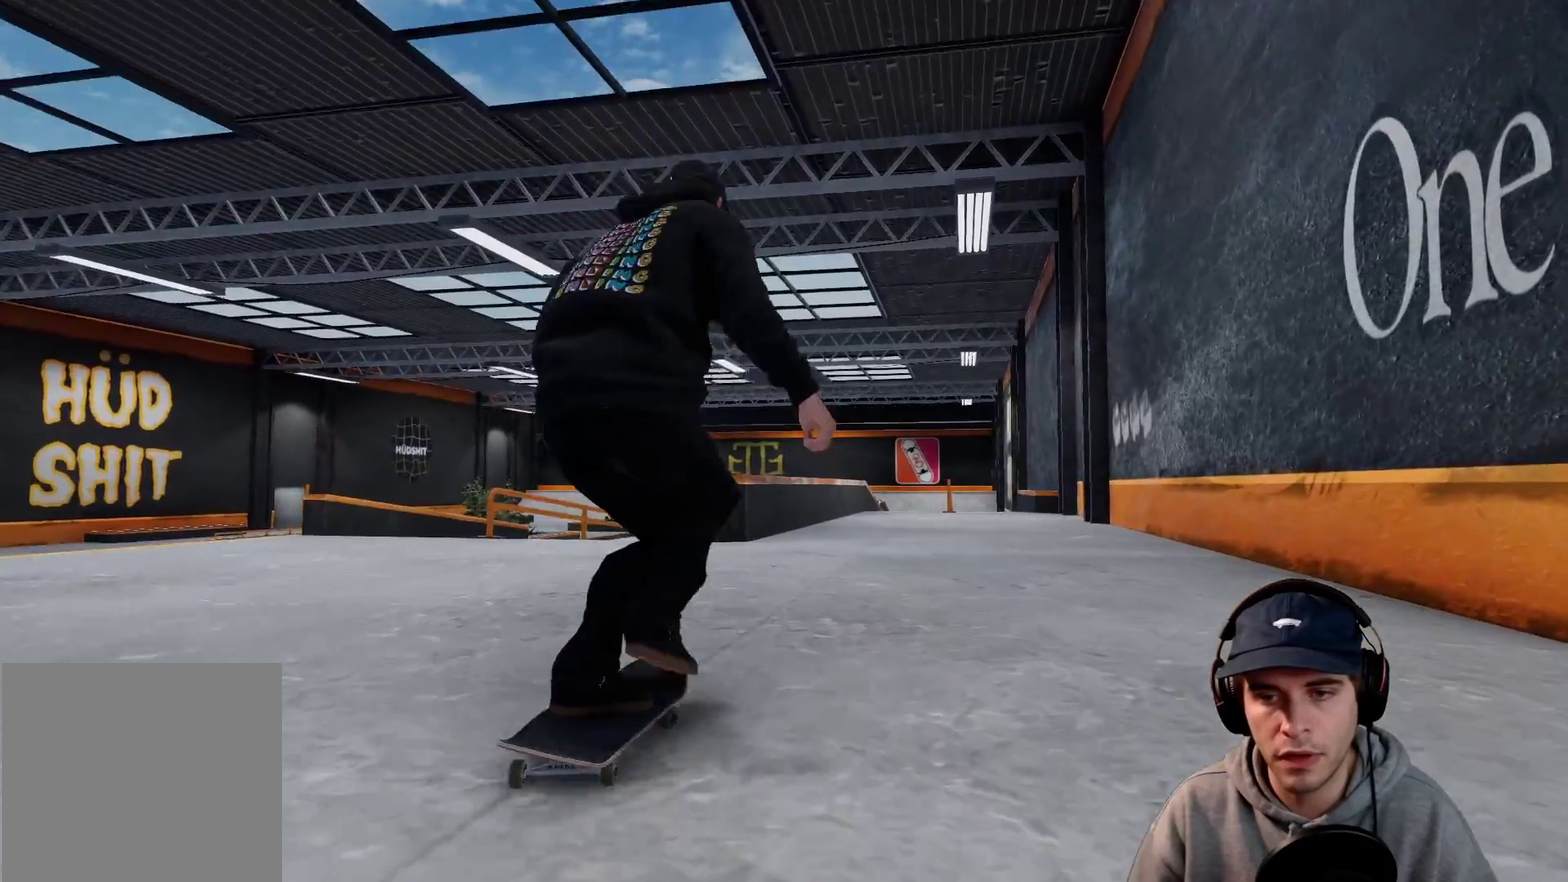
{"dt_ms": 700, "buttons": [], "left_stick": "center", "right_stick": "center"}
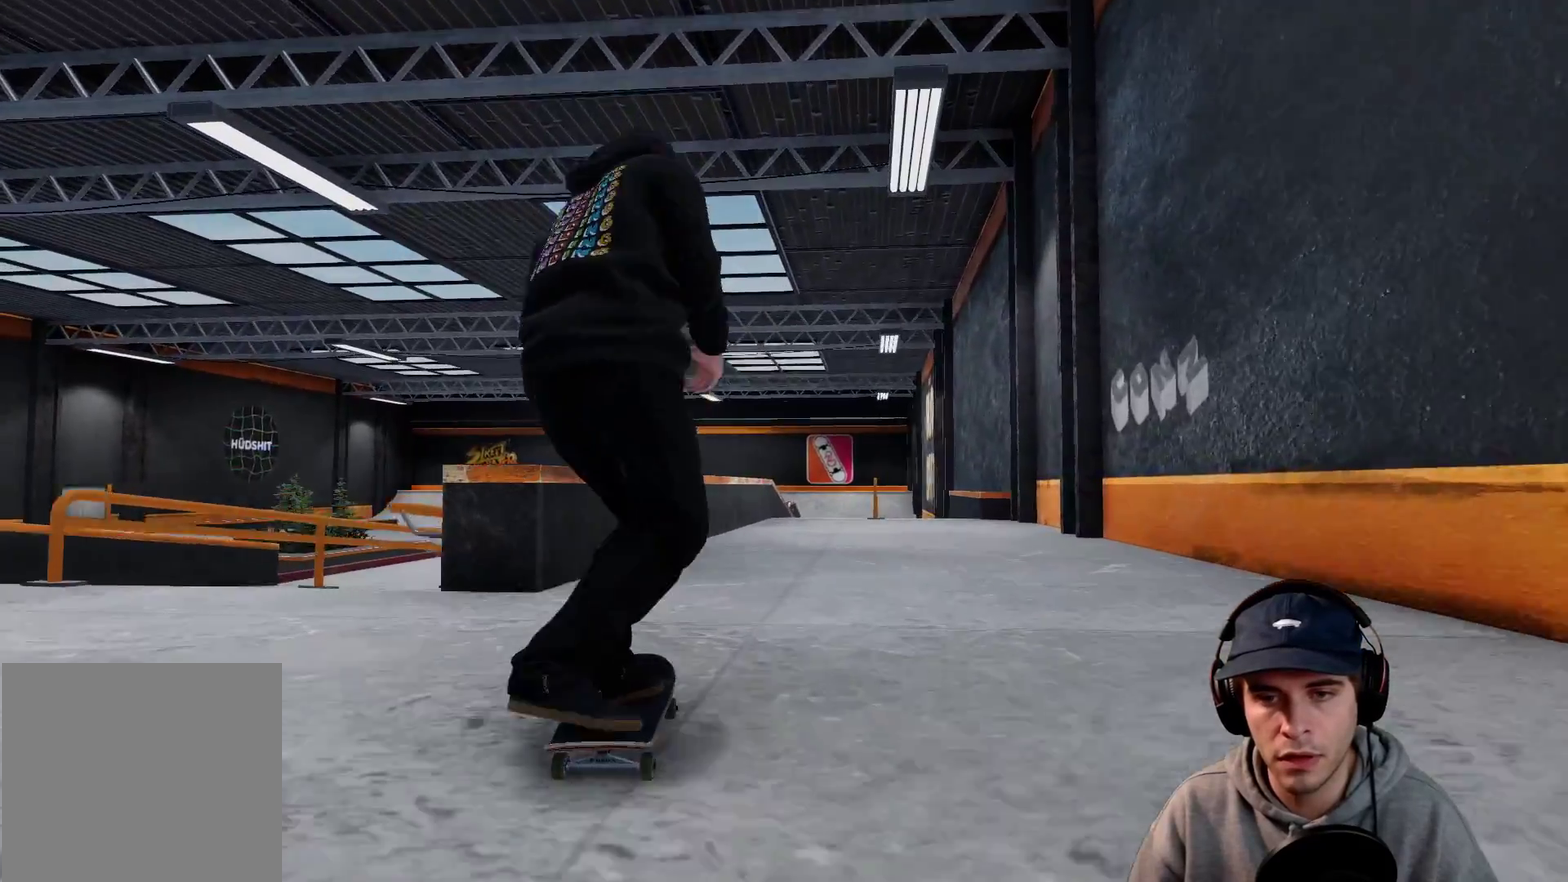
{"dt_ms": 300, "buttons": [], "left_stick": "down", "right_stick": "down"}